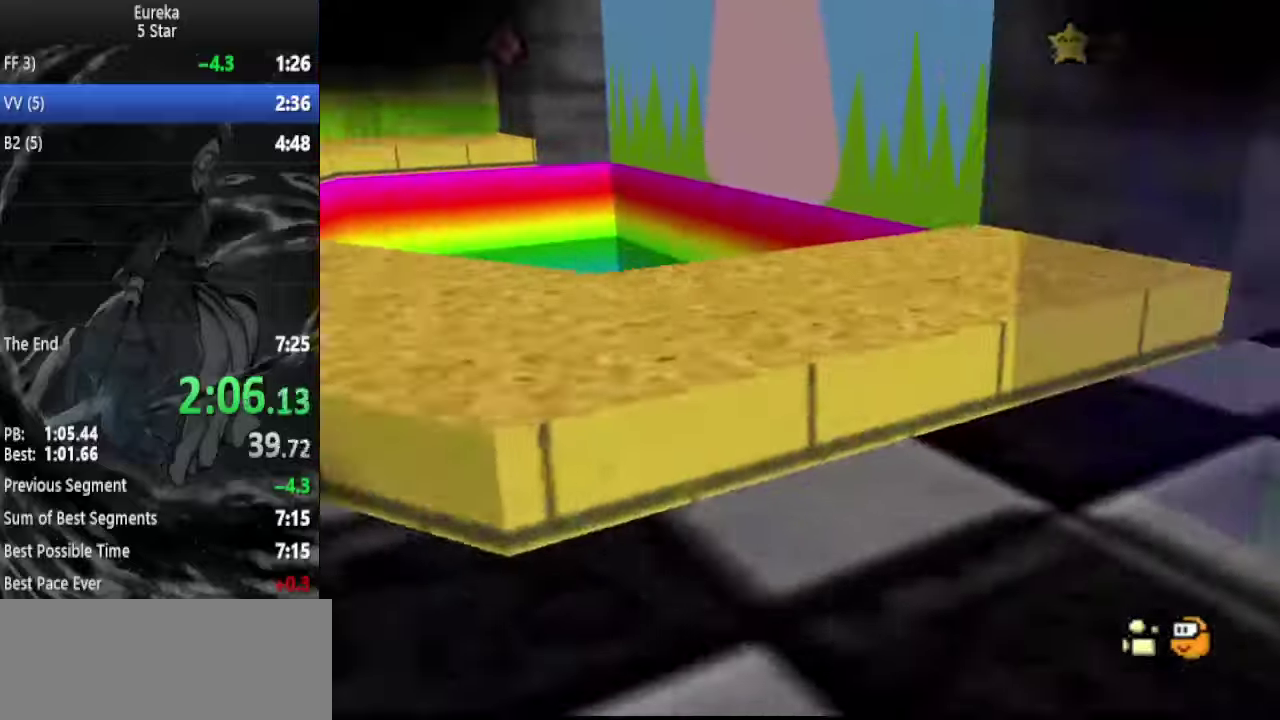
Gameplay with a controller (Nintendo layout); each line is a JSON object with the inputs held at the frame after it. "events" lists button and stick changes between this image and that frame as [ms after this image, input, new state], when the widget could be followed in between. Not read: L3 R3.
{"buttons": [], "left_stick": "center", "events": [[100, "left_stick", "center"]]}
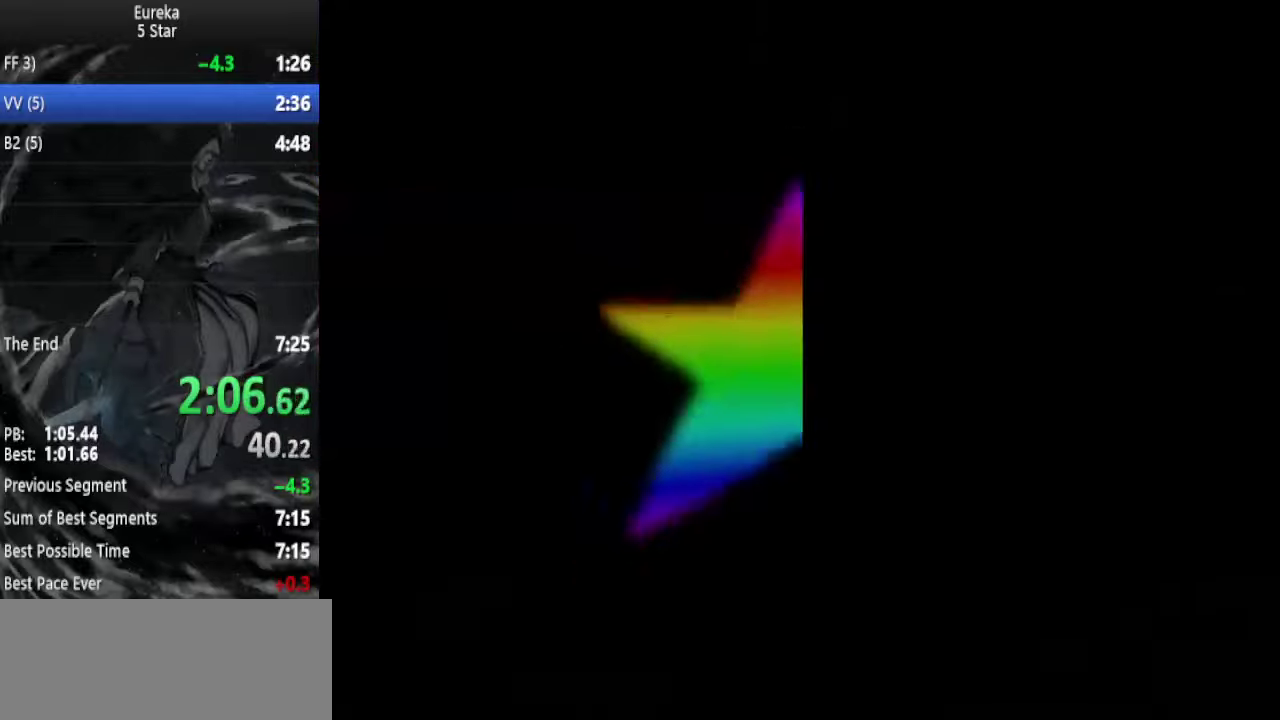
{"buttons": ["A"], "left_stick": "center", "events": [[167, "A", "down"], [234, "A", "up"], [334, "A", "down"], [400, "A", "up"], [500, "A", "down"]]}
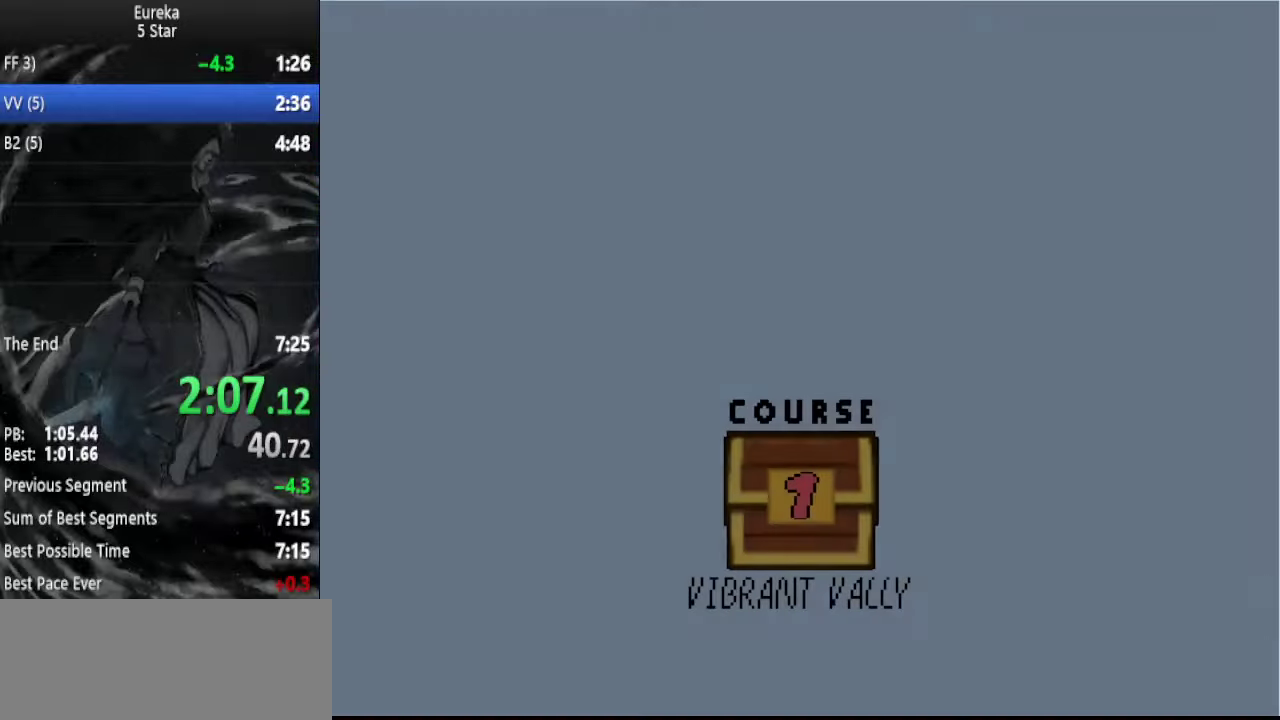
{"buttons": ["A"], "left_stick": "center", "events": [[67, "A", "up"], [134, "A", "down"], [200, "A", "up"], [267, "A", "down"], [434, "A", "up"], [500, "A", "down"]]}
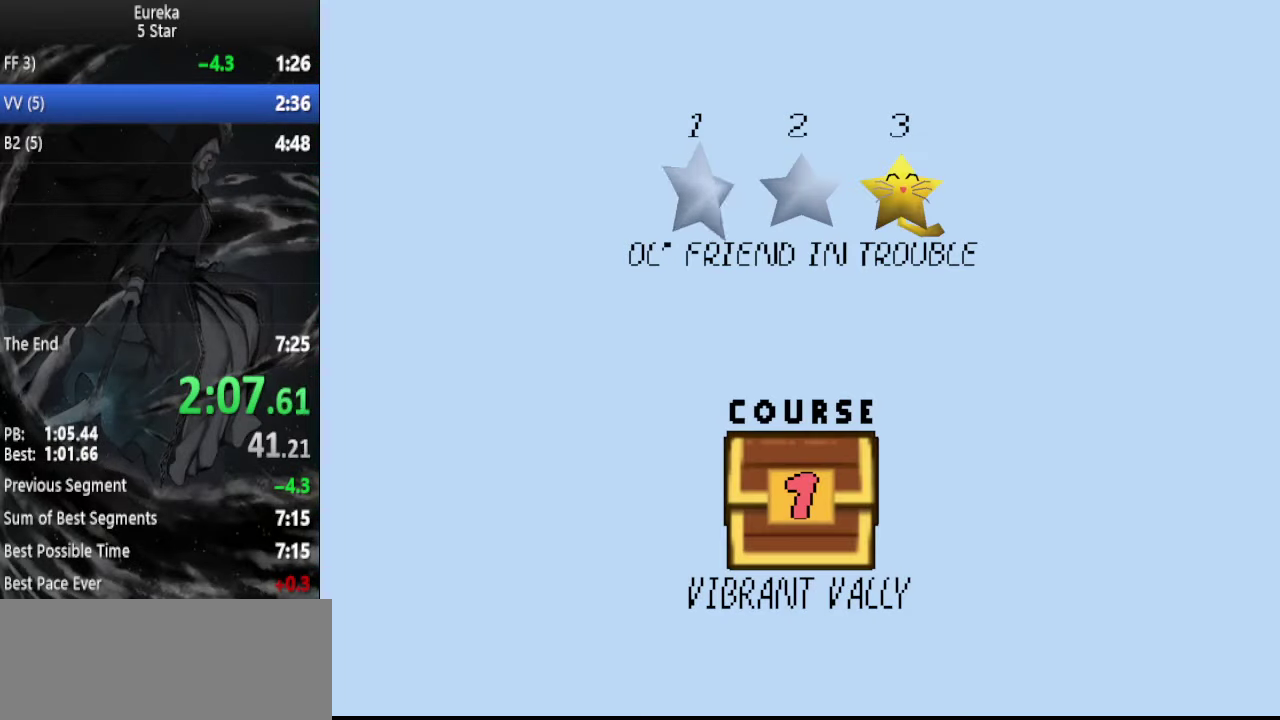
{"buttons": [], "left_stick": "center", "events": [[134, "A", "up"], [234, "A", "down"], [400, "A", "up"]]}
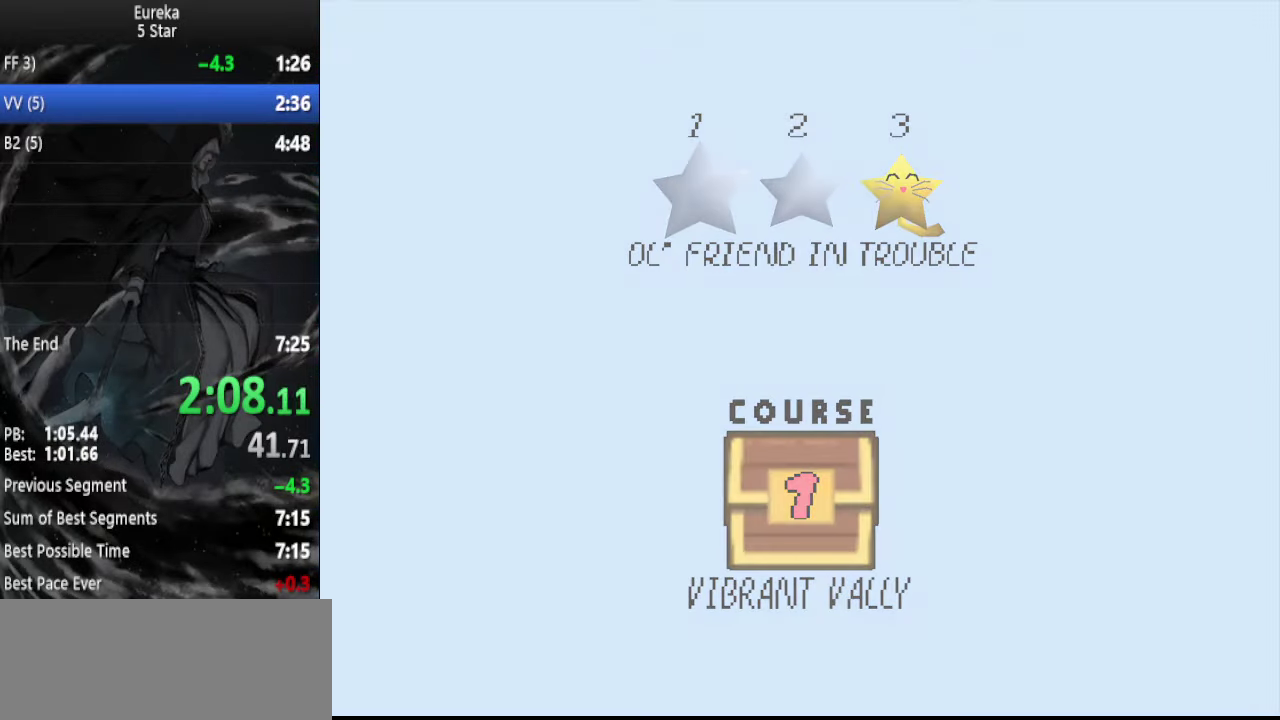
{"buttons": [], "left_stick": "up", "events": [[34, "left_stick", "up"]]}
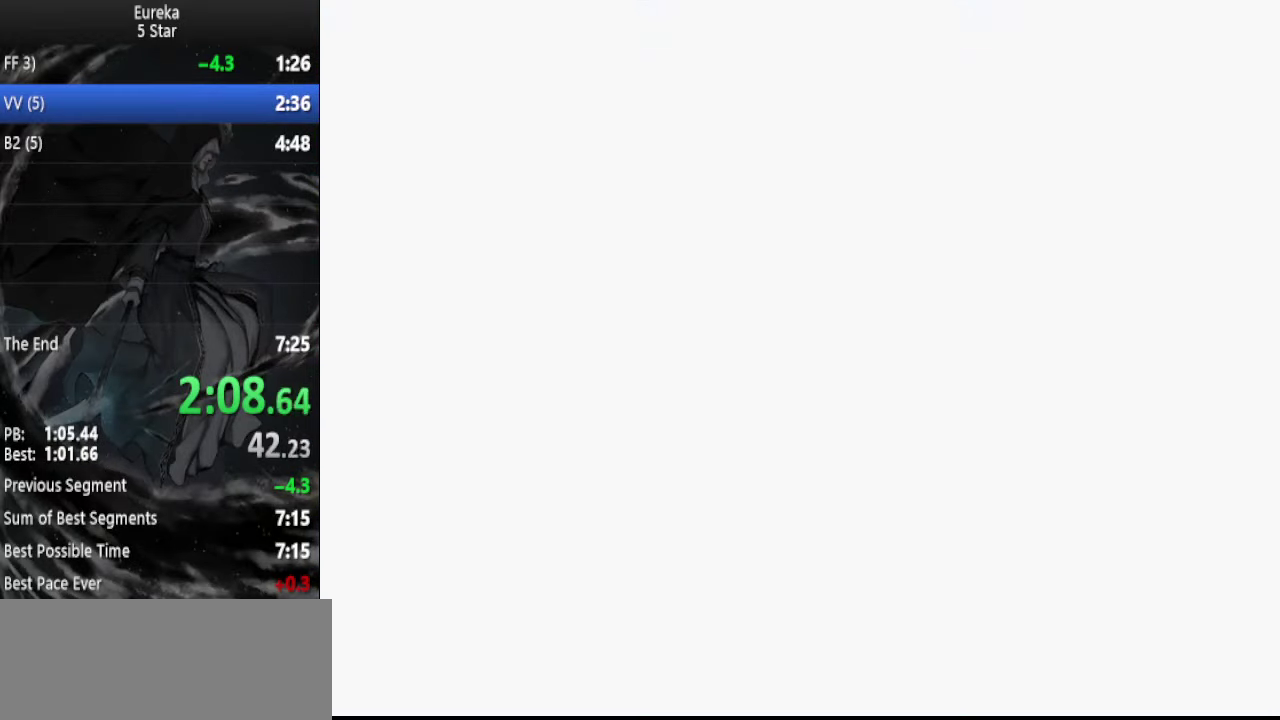
{"buttons": [], "left_stick": "up", "events": [[134, "C_DOWN", "down"], [134, "C_RIGHT", "down"], [200, "C_RIGHT", "up"], [267, "C_DOWN", "up"], [300, "DPAD_DOWN", "down"], [400, "DPAD_DOWN", "up"]]}
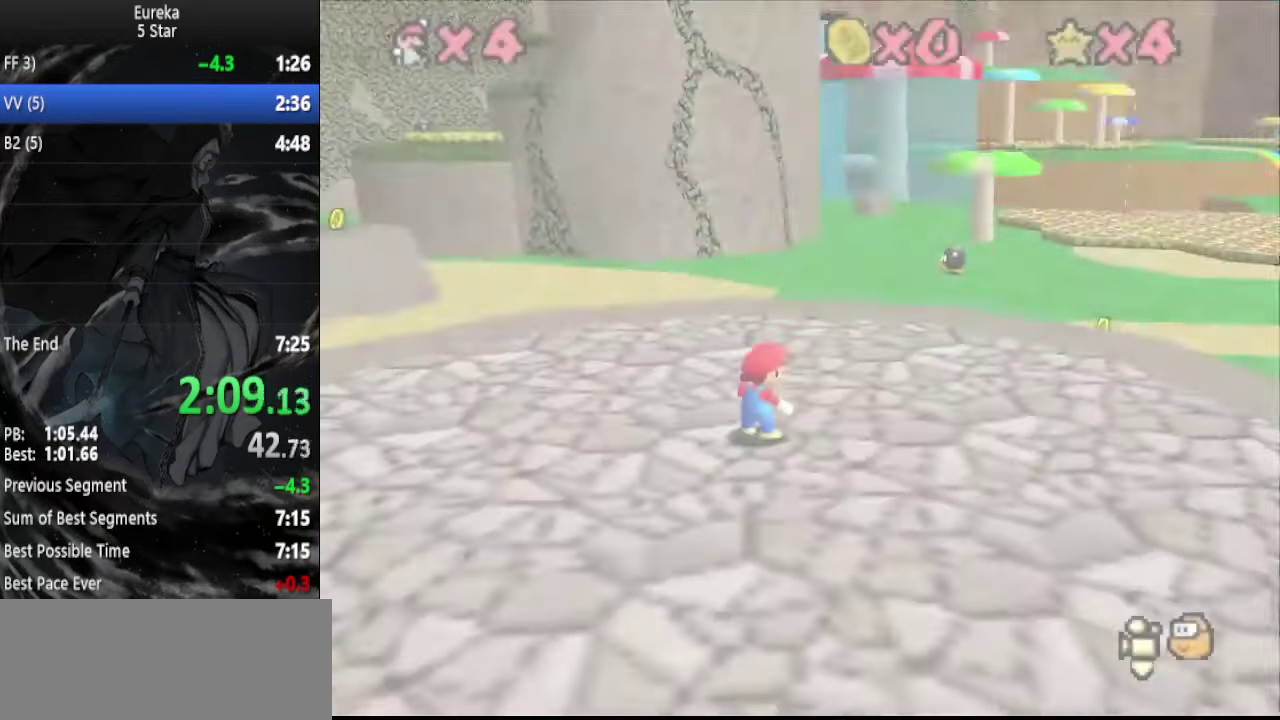
{"buttons": ["Z"], "left_stick": "up", "events": [[300, "Z", "down"], [334, "A", "down"], [467, "A", "up"]]}
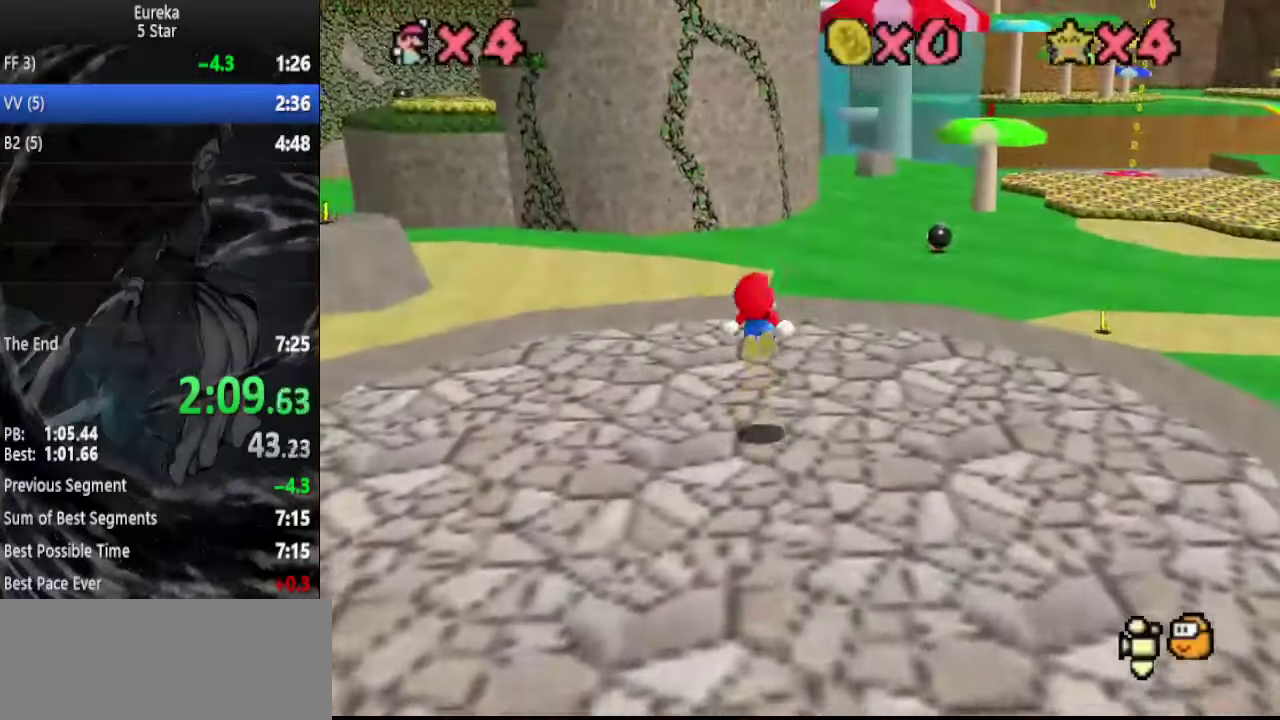
{"buttons": [], "left_stick": "up", "events": [[67, "Z", "up"], [434, "DPAD_DOWN", "down"], [500, "DPAD_DOWN", "up"]]}
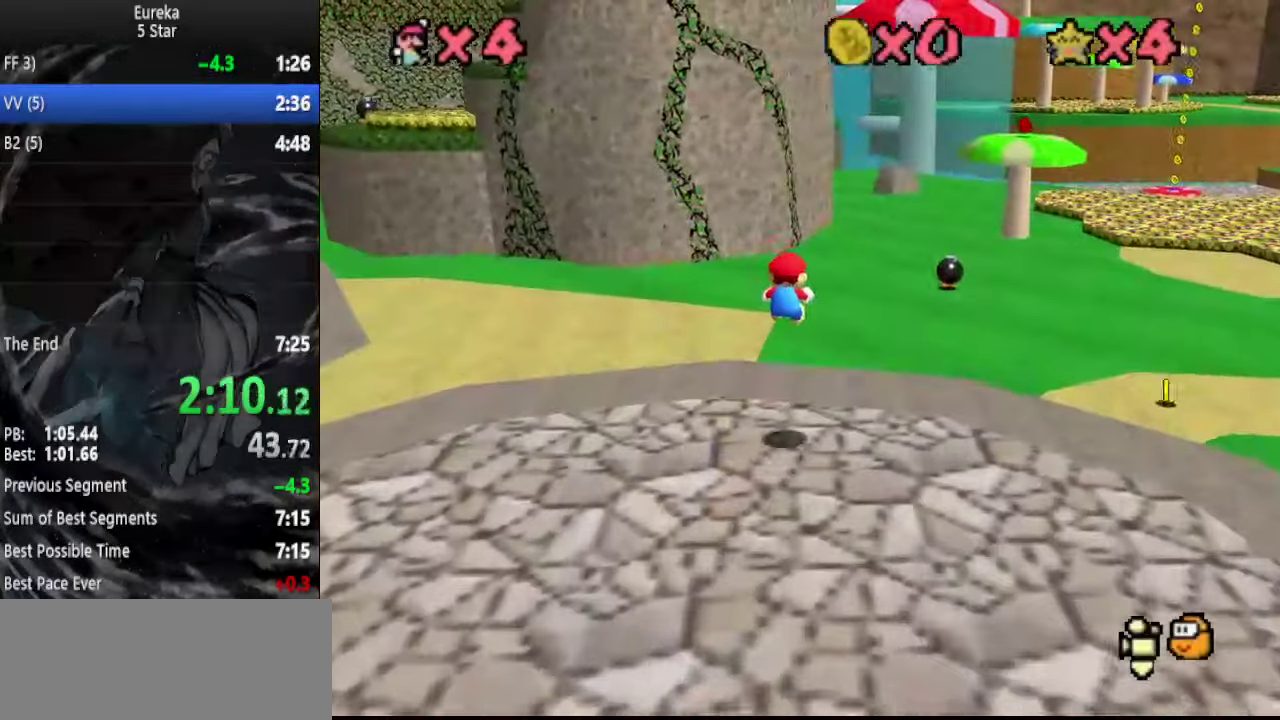
{"buttons": [], "left_stick": "up", "events": []}
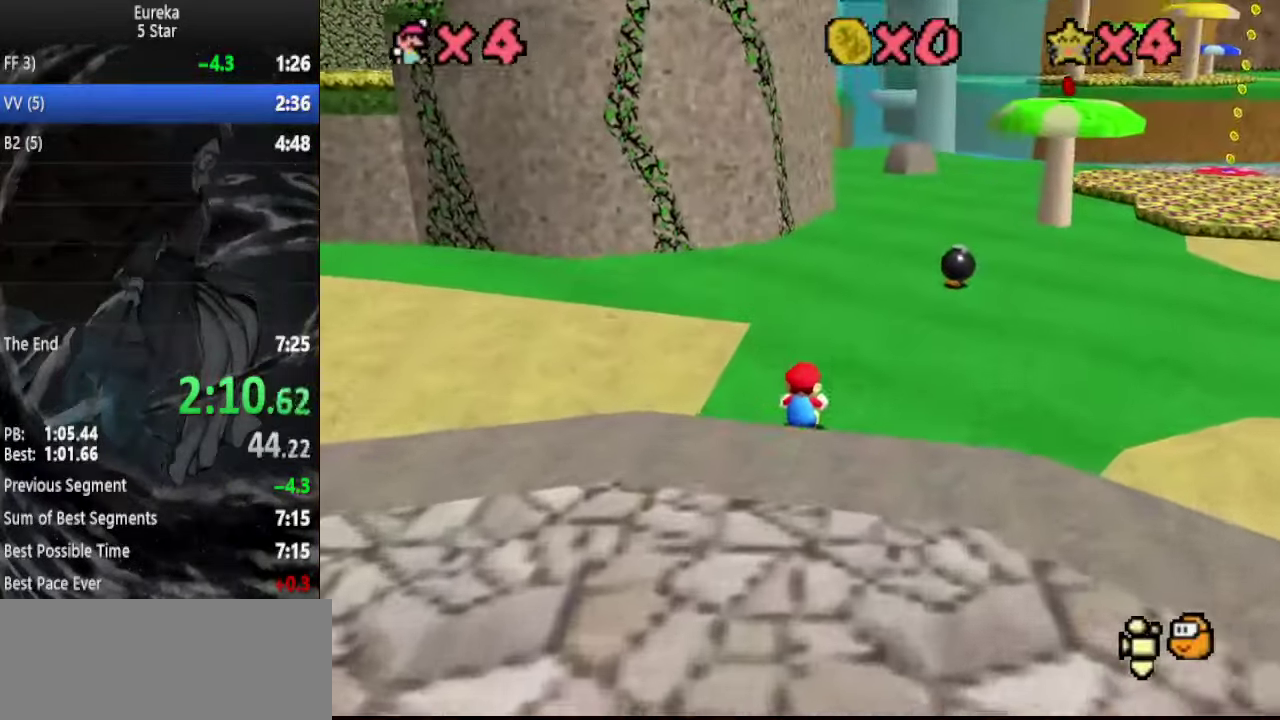
{"buttons": [], "left_stick": "up", "events": [[234, "A", "down"], [267, "B", "down"], [367, "A", "up"], [367, "B", "up"]]}
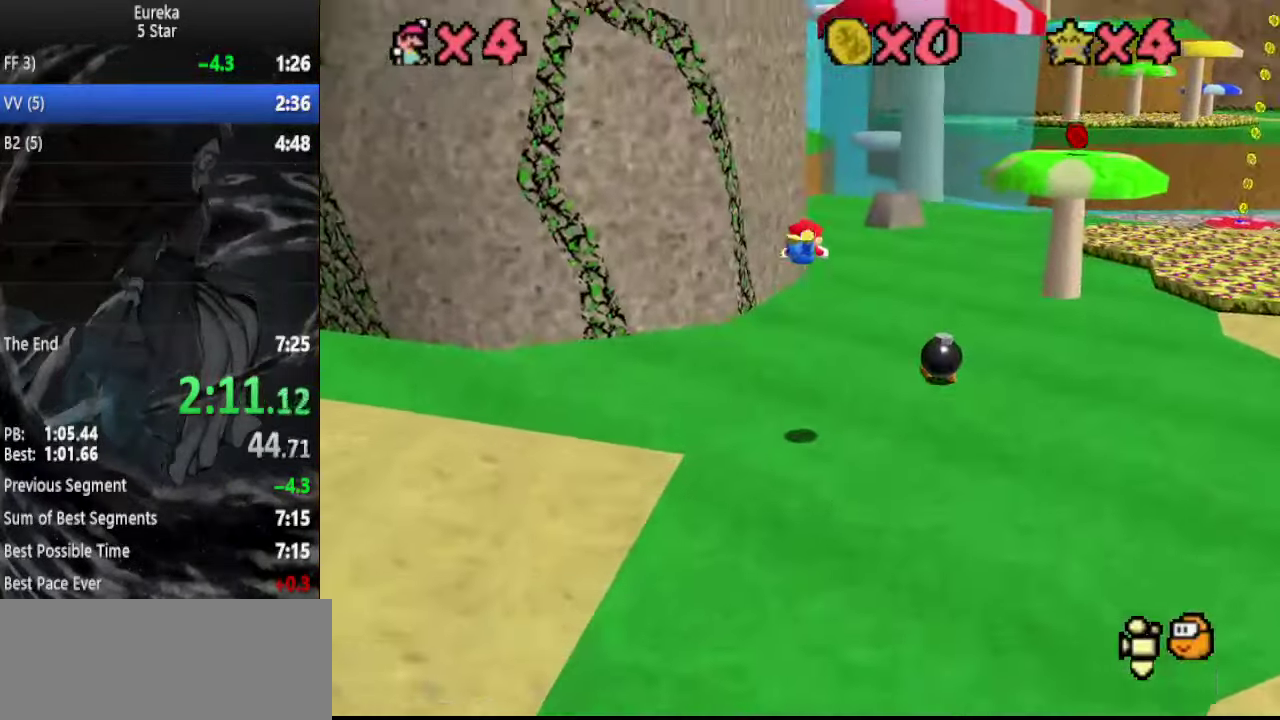
{"buttons": [], "left_stick": "up", "events": []}
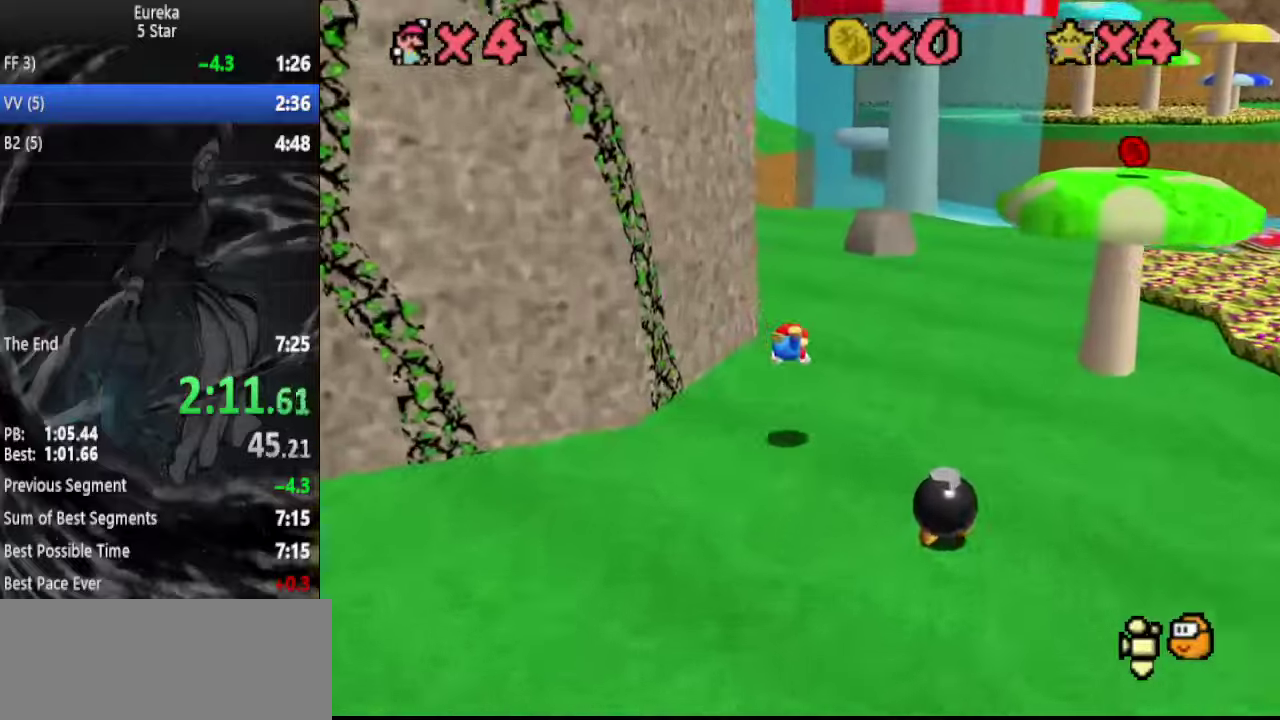
{"buttons": [], "left_stick": "up", "events": [[167, "A", "down"], [200, "B", "down"], [300, "A", "up"], [300, "B", "up"]]}
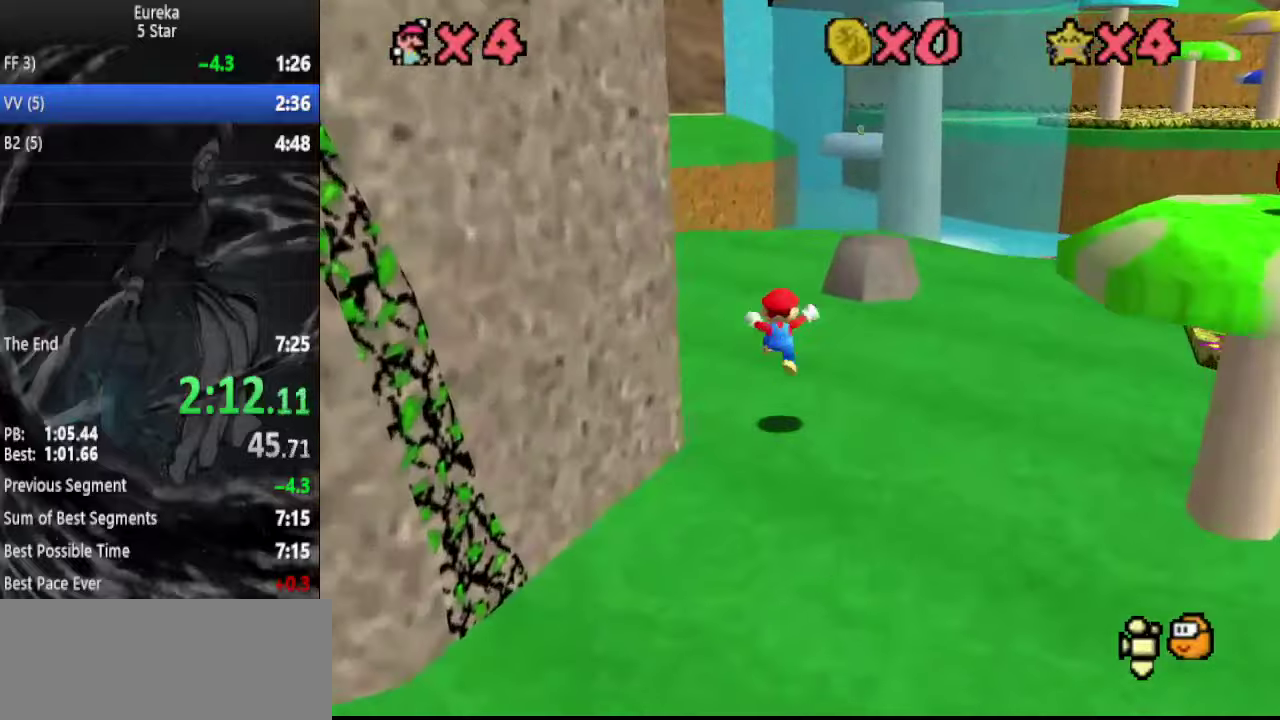
{"buttons": [], "left_stick": "up", "events": [[300, "B", "down"], [434, "B", "up"]]}
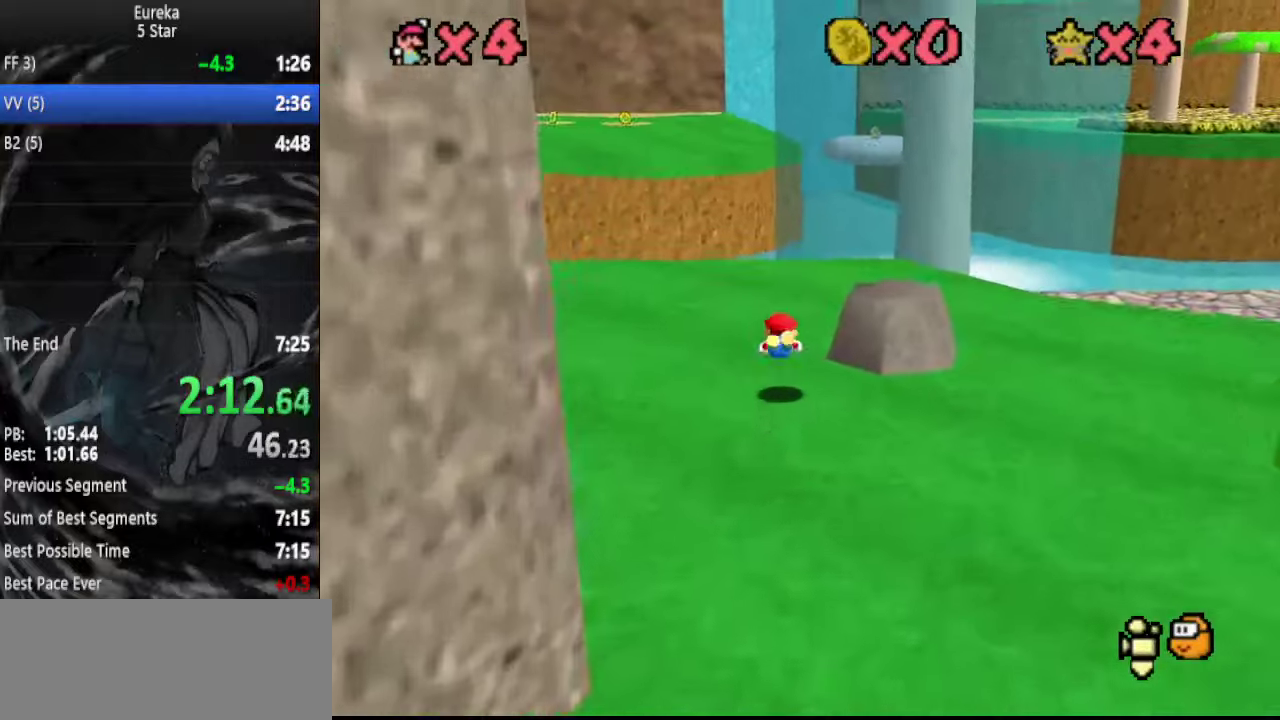
{"buttons": [], "left_stick": "up", "events": [[134, "A", "down"], [200, "B", "down"], [267, "A", "up"], [267, "B", "up"]]}
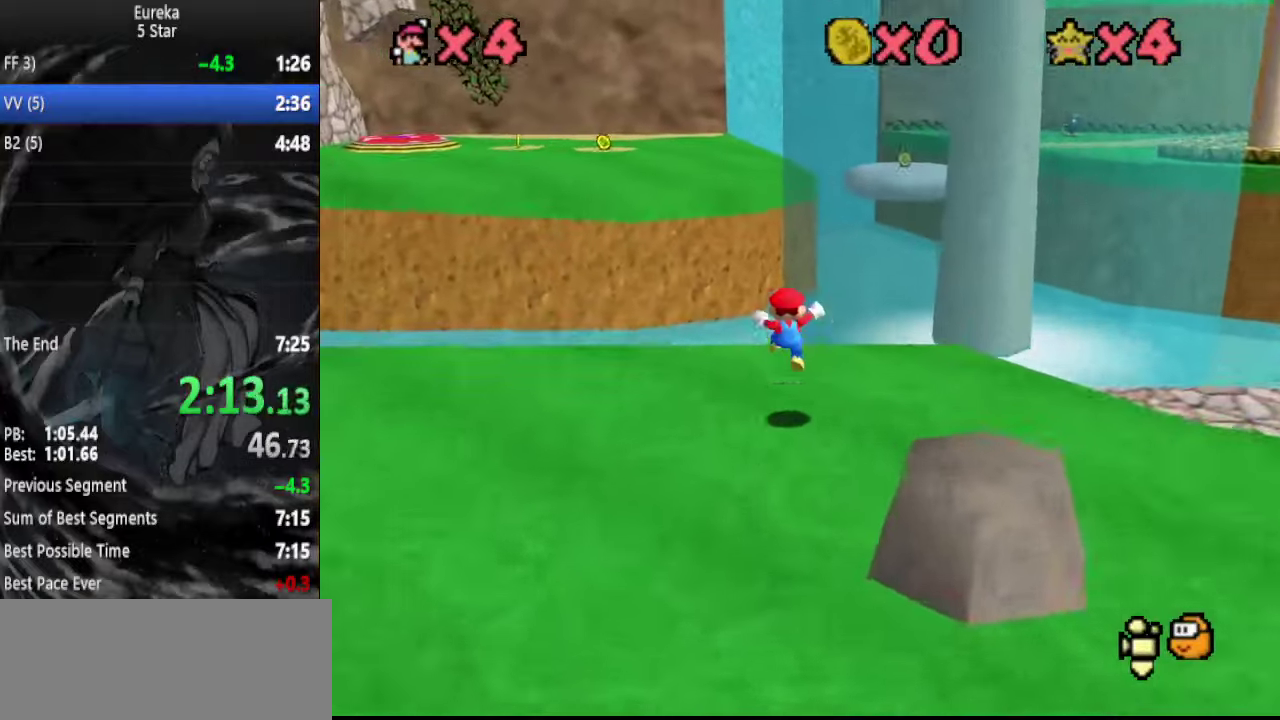
{"buttons": ["A", "C_UP"], "left_stick": "up", "events": [[234, "Z", "down"], [267, "B", "down"], [367, "B", "up"], [400, "Z", "up"], [434, "C_UP", "down"], [467, "A", "down"]]}
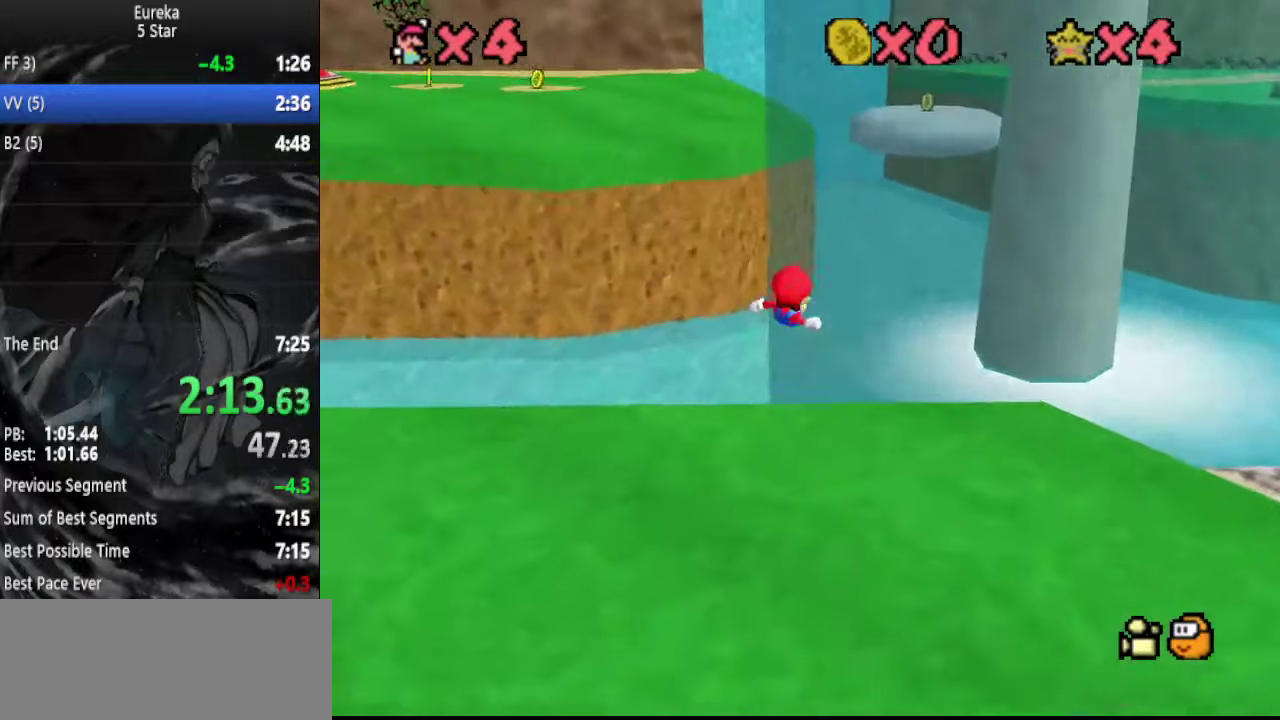
{"buttons": ["A"], "left_stick": "up", "events": [[67, "C_UP", "up"]]}
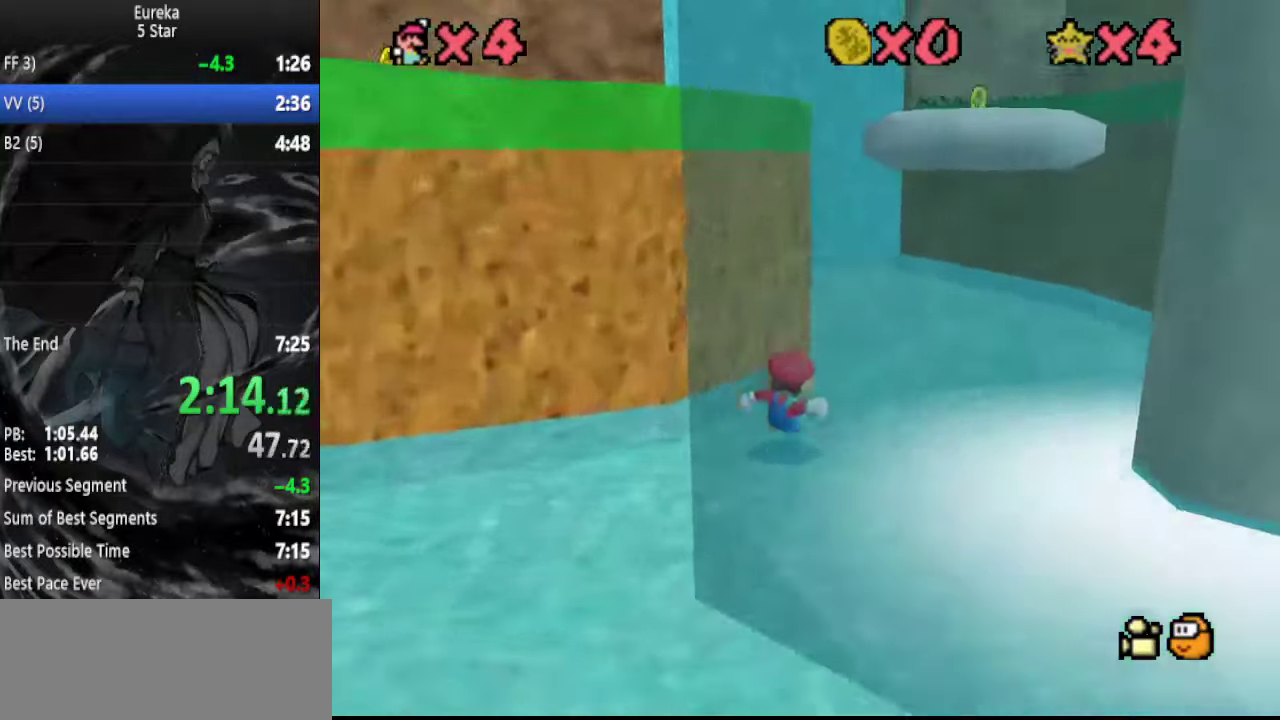
{"buttons": [], "left_stick": "up", "events": [[267, "A", "up"]]}
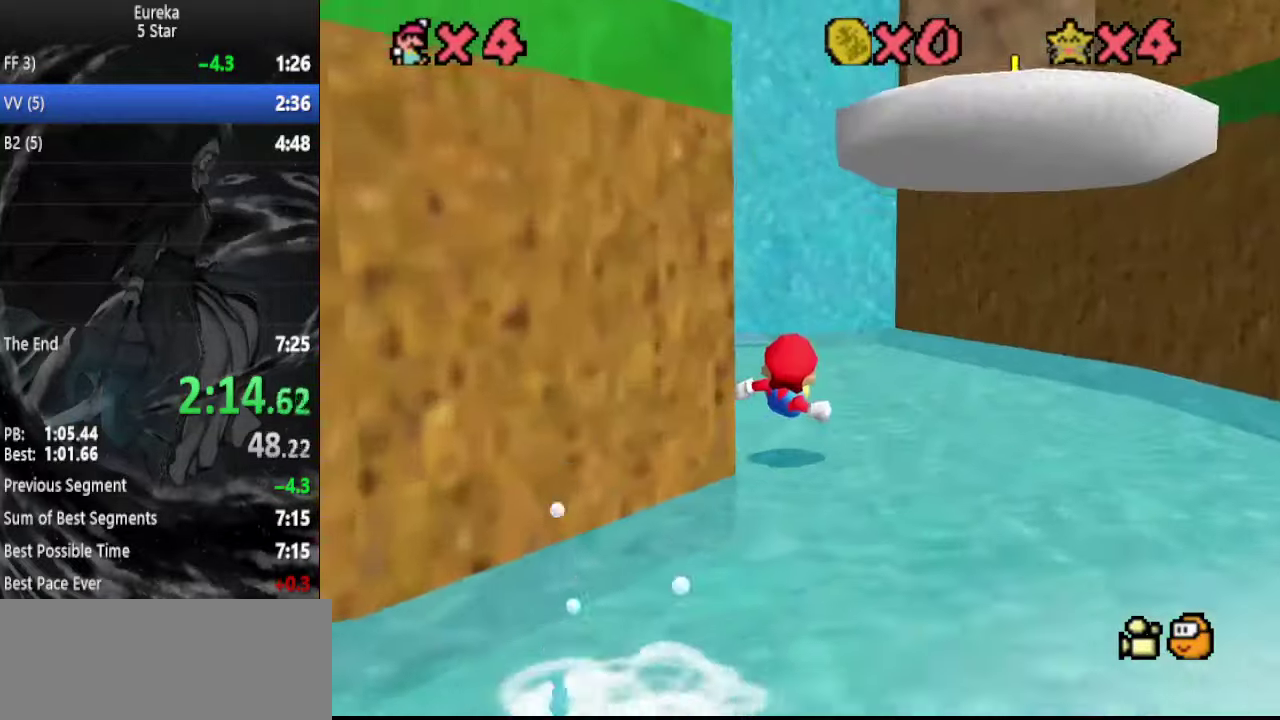
{"buttons": [], "left_stick": "up", "events": [[267, "A", "down"], [300, "B", "down"], [400, "A", "up"], [400, "B", "up"]]}
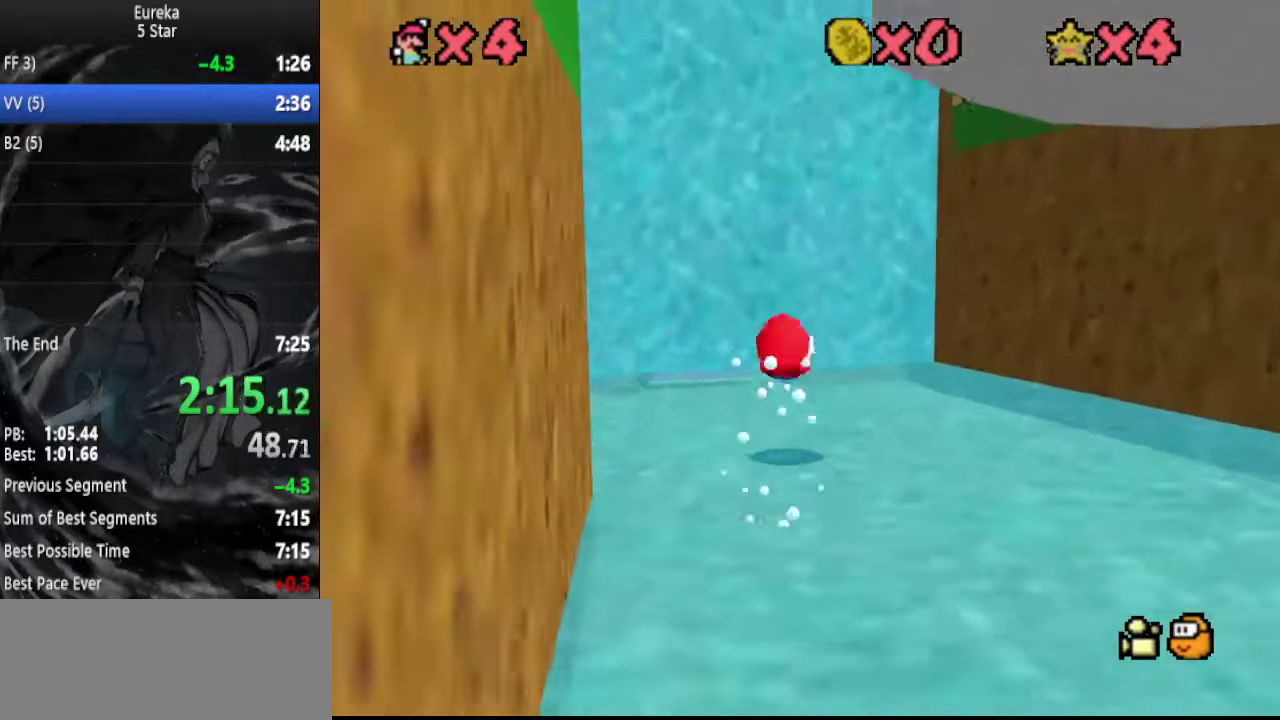
{"buttons": [], "left_stick": "up", "events": [[34, "DPAD_DOWN", "down"], [167, "DPAD_DOWN", "up"]]}
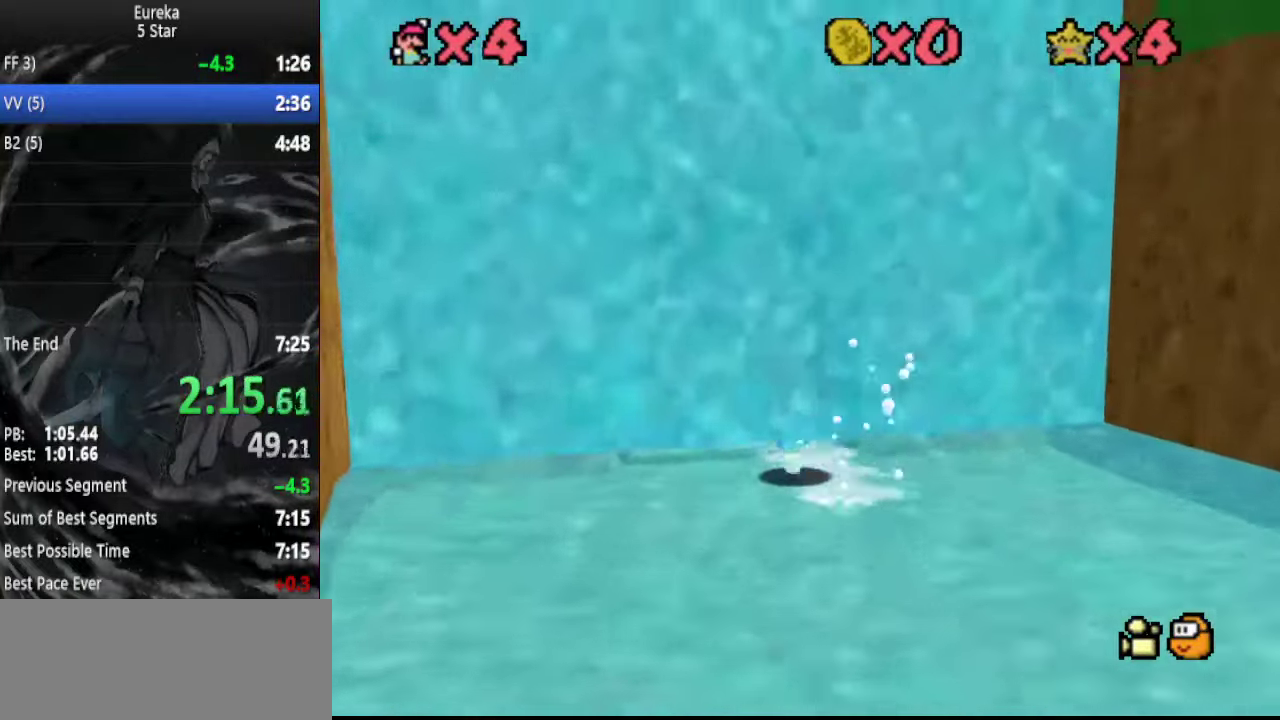
{"buttons": [], "left_stick": "down-right", "events": [[167, "left_stick", "center"], [234, "A", "down"], [234, "left_stick", "down-right"], [334, "A", "up"]]}
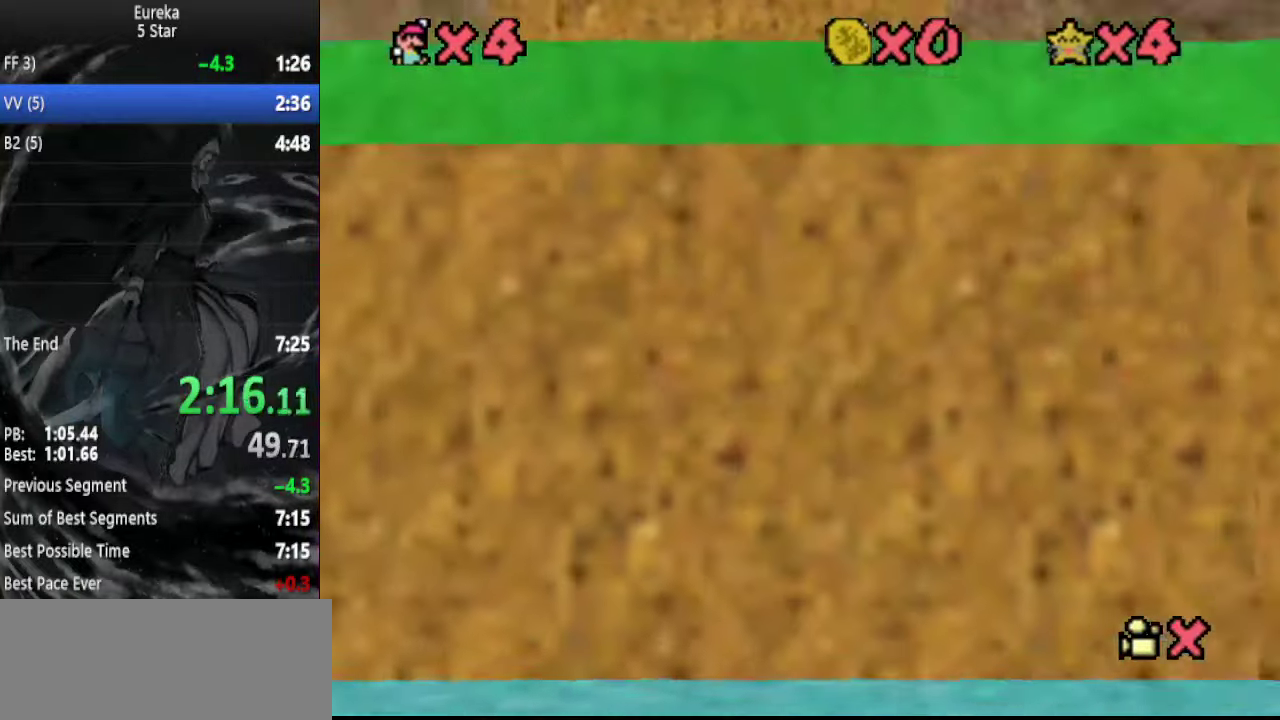
{"buttons": ["A"], "left_stick": "down-right", "events": [[67, "left_stick", "center"], [300, "left_stick", "down-right"], [467, "A", "down"]]}
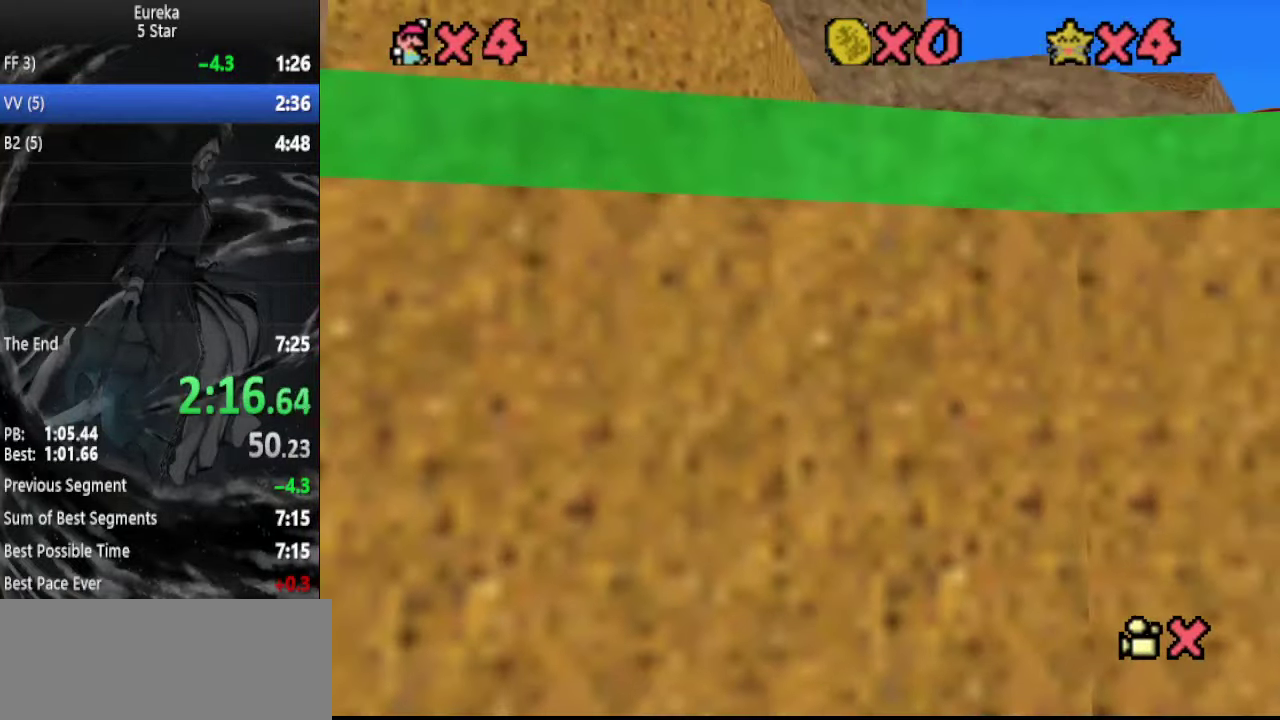
{"buttons": ["A"], "left_stick": "down-right", "events": [[34, "A", "up"], [100, "A", "down"], [167, "A", "up"], [367, "A", "down"], [434, "A", "up"], [500, "A", "down"]]}
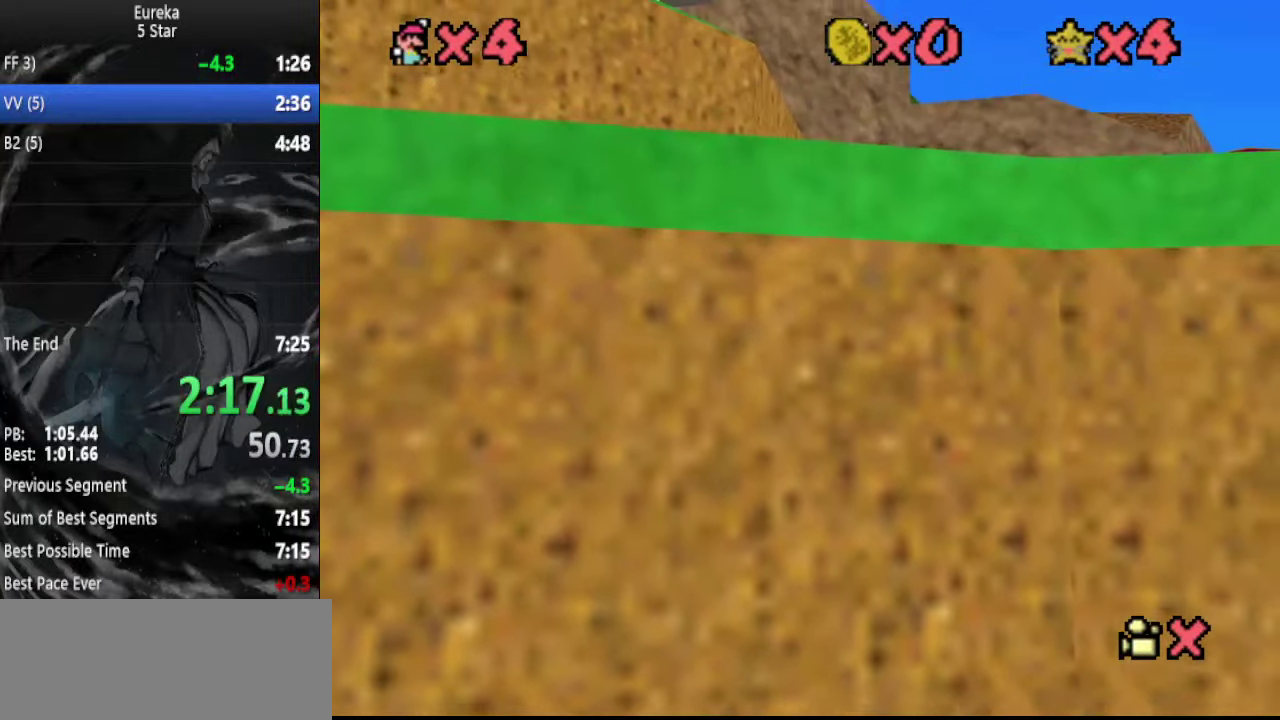
{"buttons": [], "left_stick": "down-right", "events": [[67, "A", "up"], [400, "A", "down"], [467, "A", "up"]]}
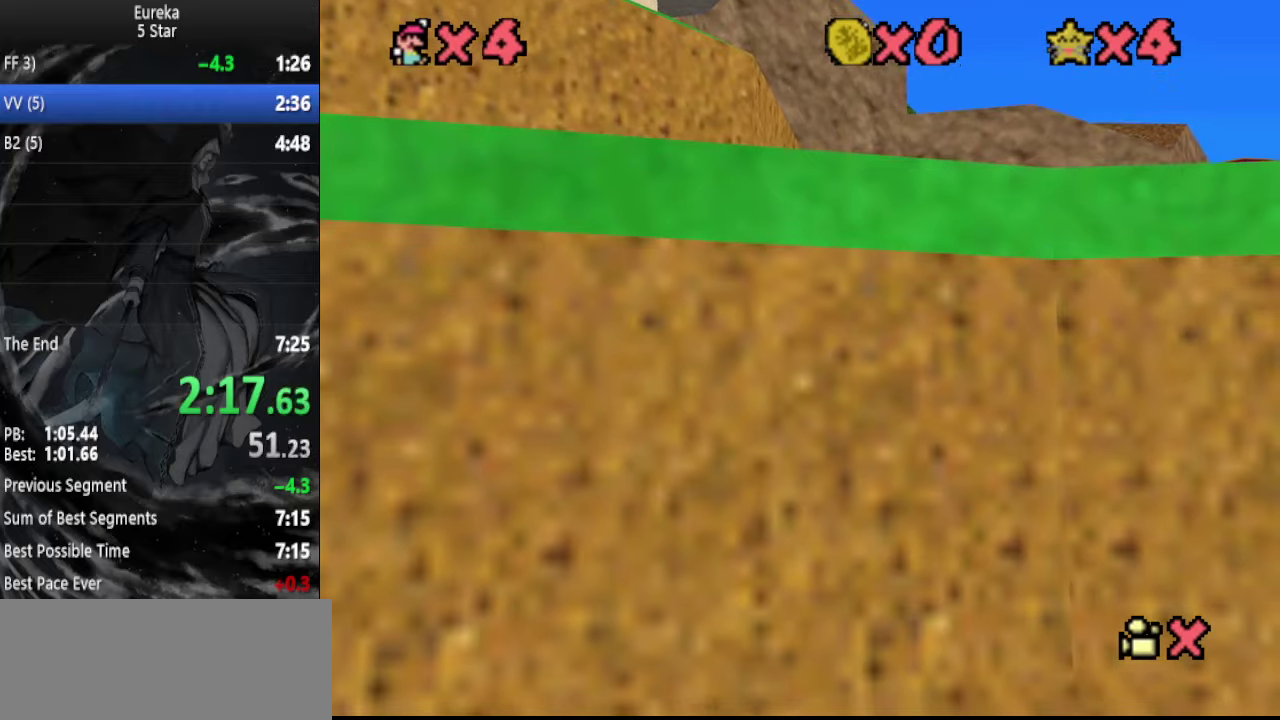
{"buttons": [], "left_stick": "down-right", "events": [[67, "A", "down"], [134, "A", "up"], [200, "A", "down"], [434, "A", "up"]]}